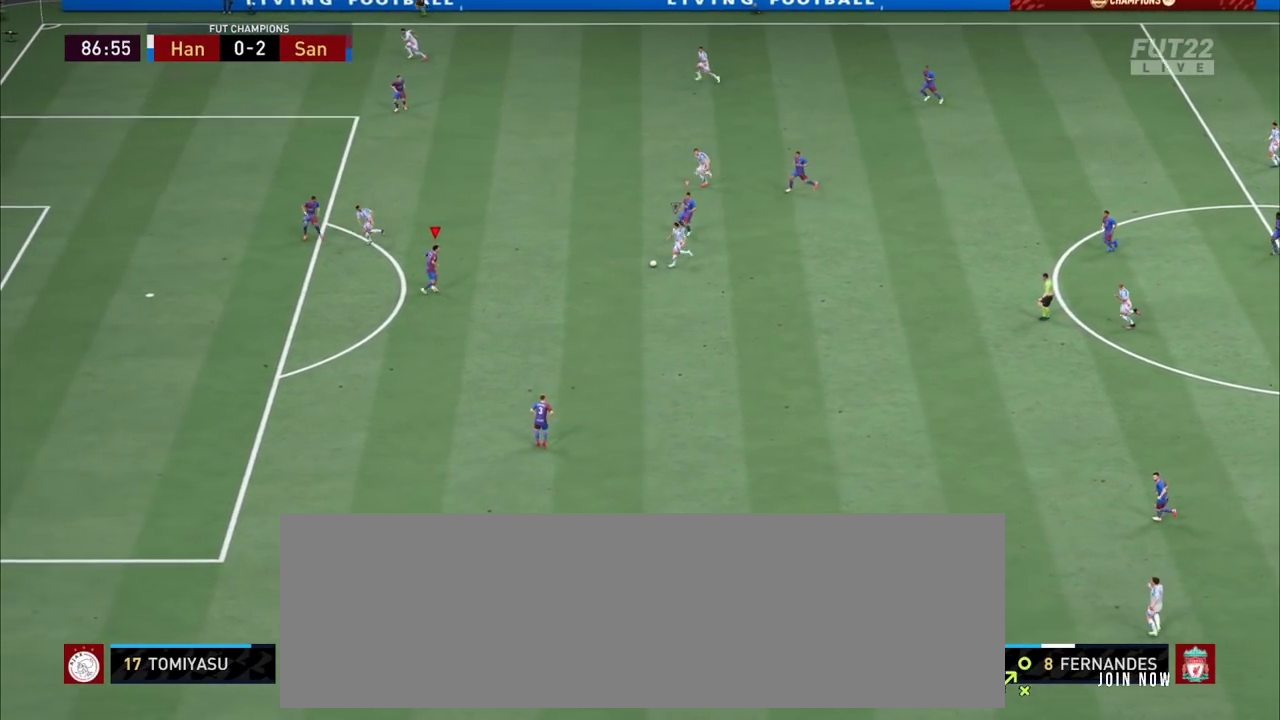
Gameplay with a controller (PlayStation layout); each line is a JSON object with the inputs held at the frame after it (dt_ms = milliseconds from this image to that frame). "events" lists button and stick changes between this image and that frame as [ms after this image, input, new state], when the widget could be followed in between. Not read: L1 L3 R1 R3 SQUARE.
{"dt_ms": 900, "buttons": ["L2", "R2"], "left_stick": "left", "right_stick": "center"}
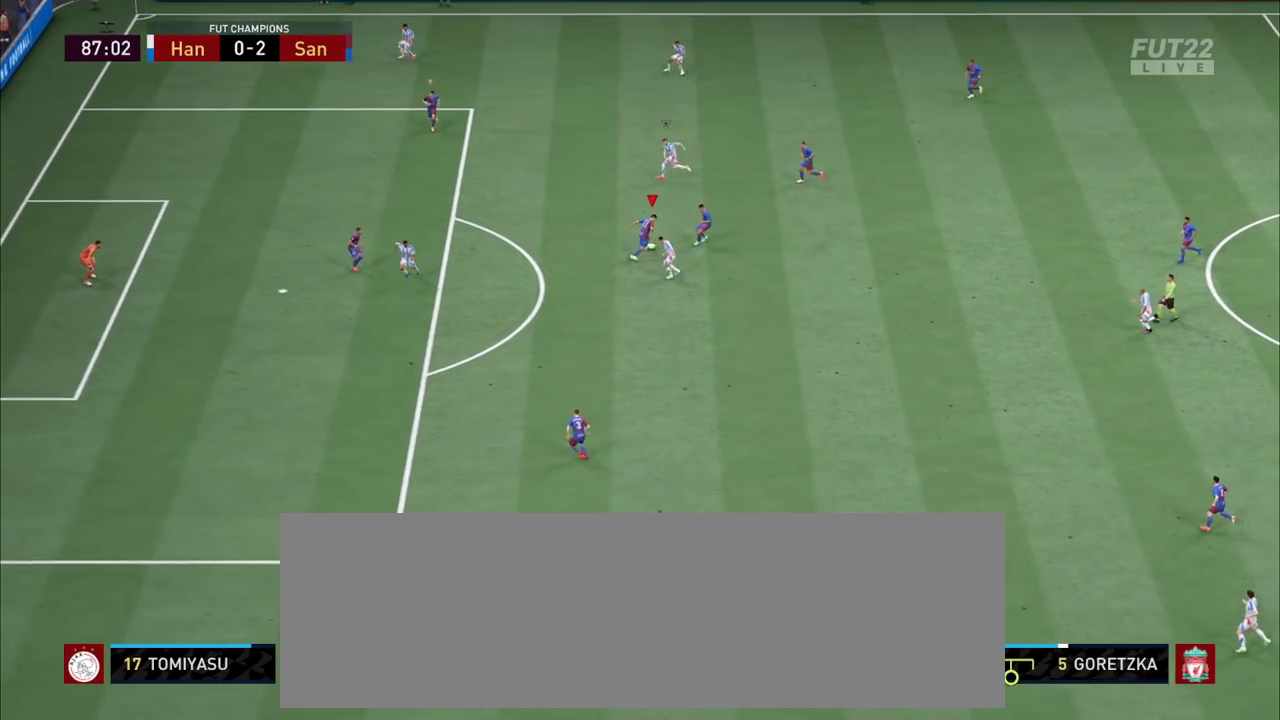
{"dt_ms": 800, "buttons": ["R2"], "left_stick": "up-right", "right_stick": "center"}
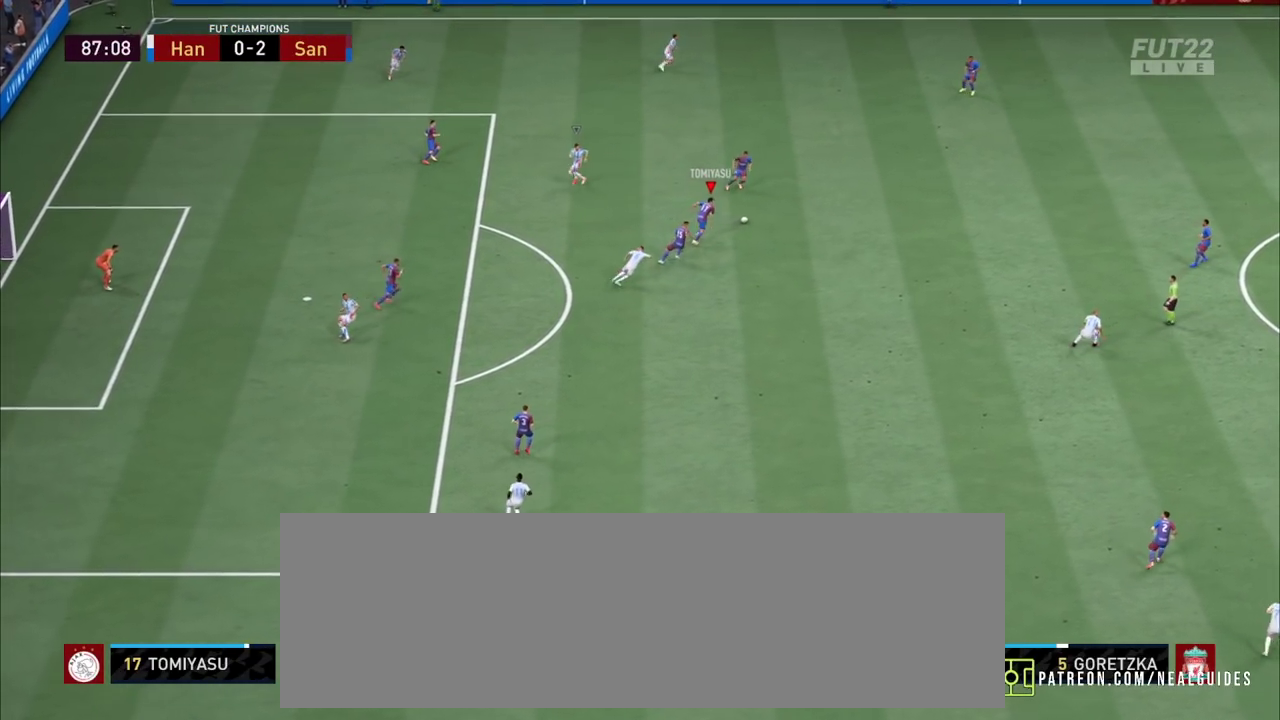
{"dt_ms": 800, "buttons": [], "left_stick": "up-right", "right_stick": "center", "events": [[167, "R2", "up"], [383, "CROSS", "down"], [533, "CROSS", "up"]]}
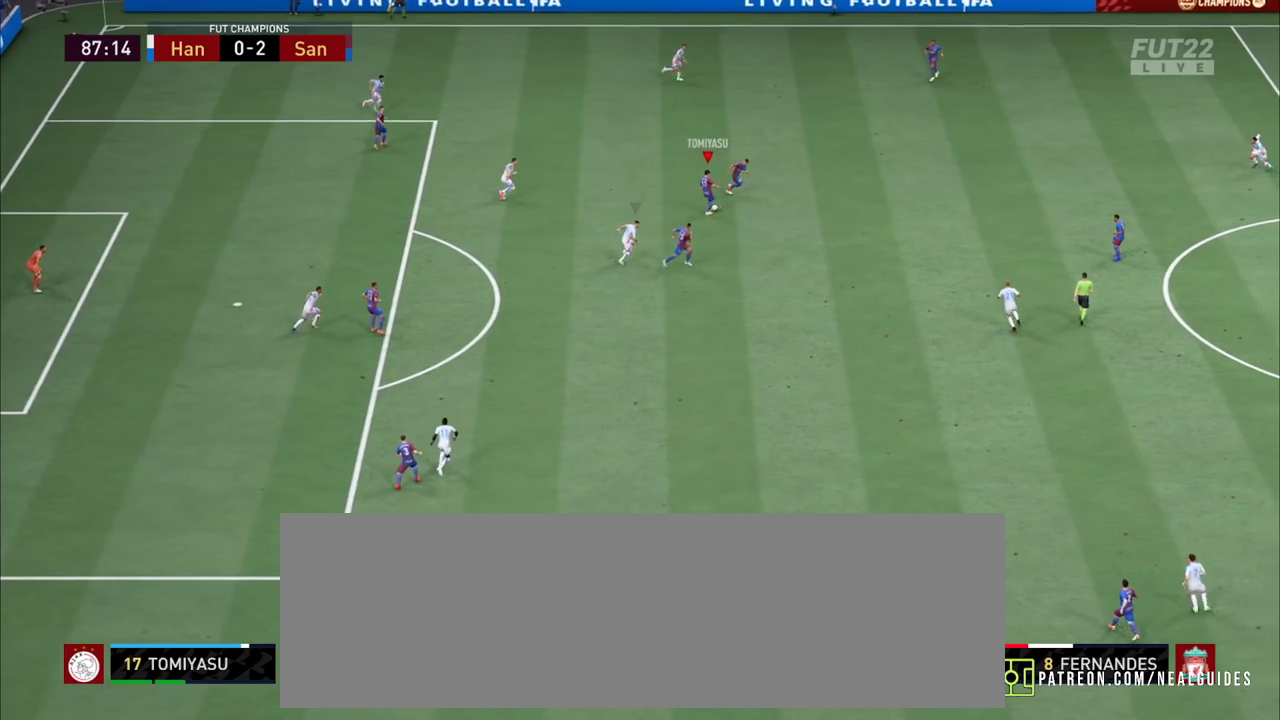
{"dt_ms": 1000, "buttons": [], "left_stick": "up-right", "right_stick": "center", "events": []}
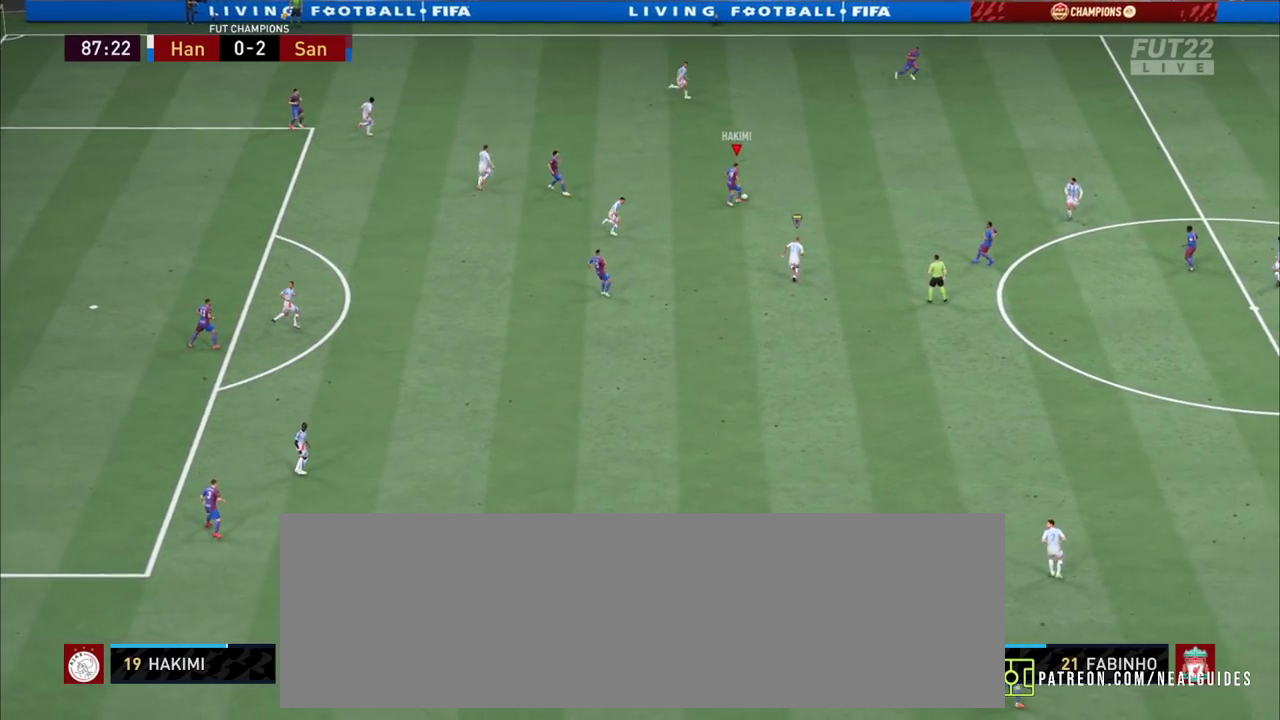
{"dt_ms": 900, "buttons": ["R2"], "left_stick": "up-right", "right_stick": "center", "events": [[333, "TRIANGLE", "down"], [517, "TRIANGLE", "up"], [633, "R2", "down"]]}
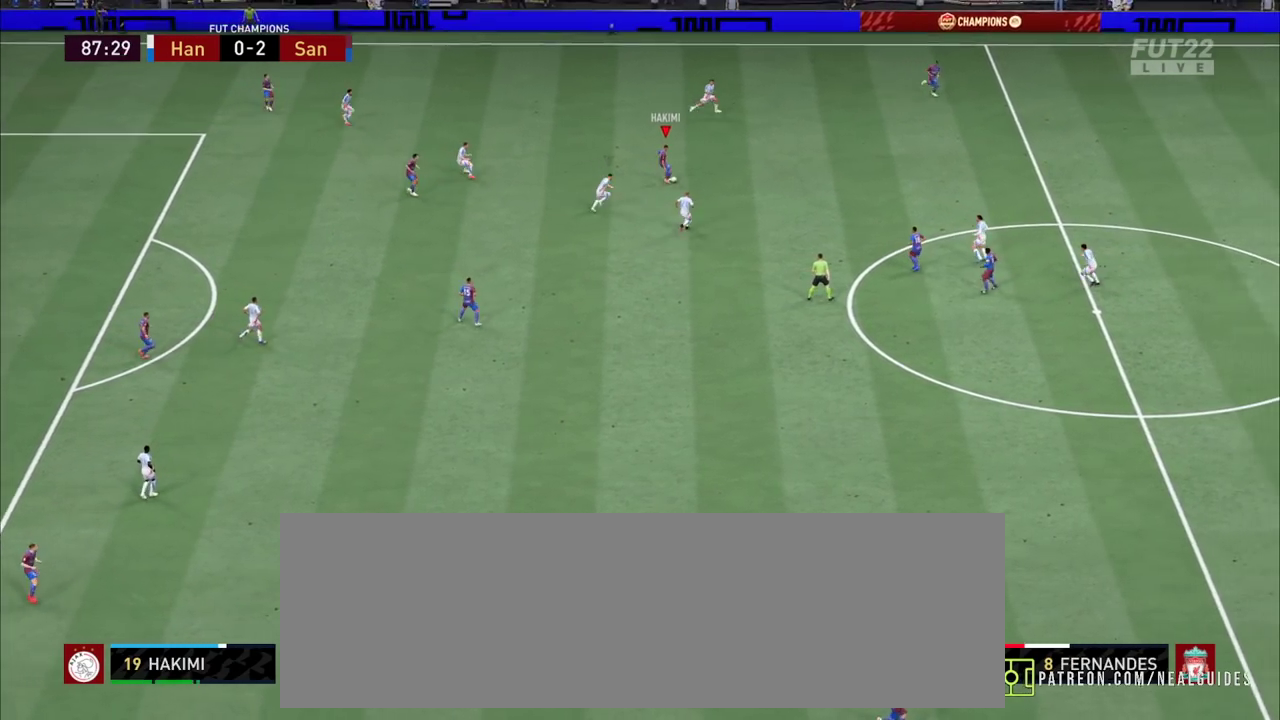
{"dt_ms": 800, "buttons": ["R2"], "left_stick": "right", "right_stick": "center"}
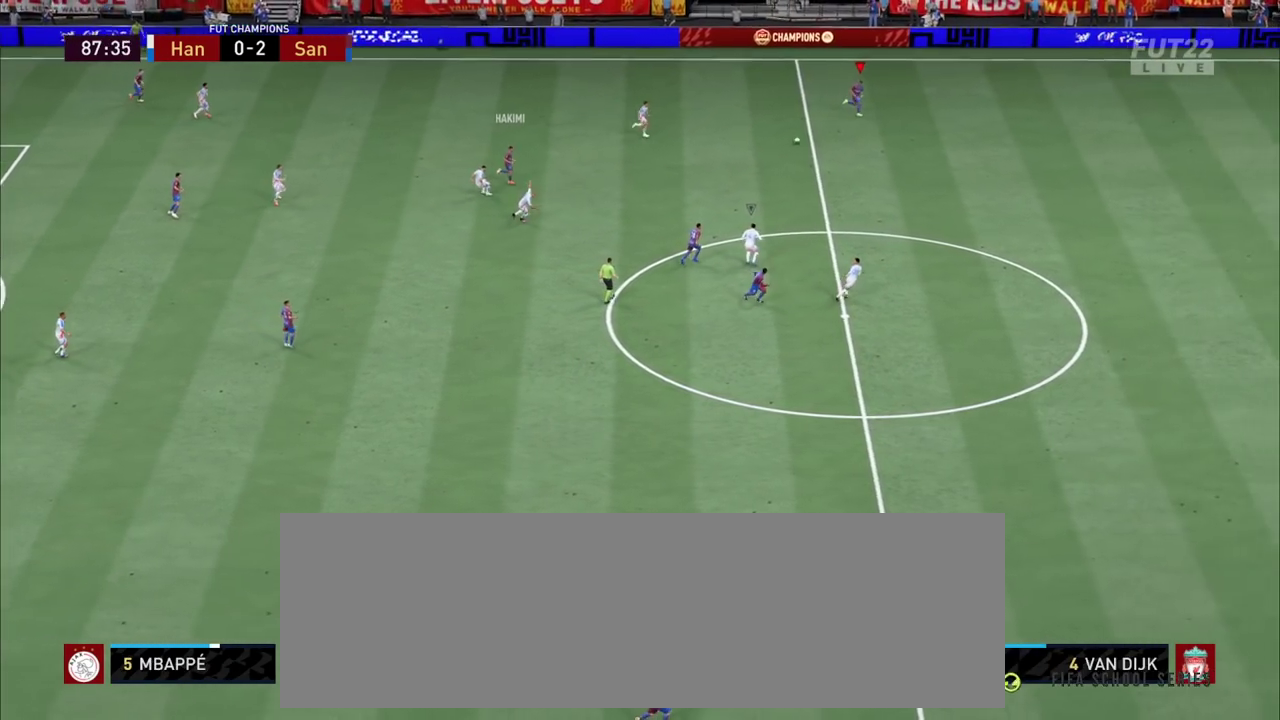
{"dt_ms": 900, "buttons": ["R2"], "left_stick": "right", "right_stick": "center", "events": []}
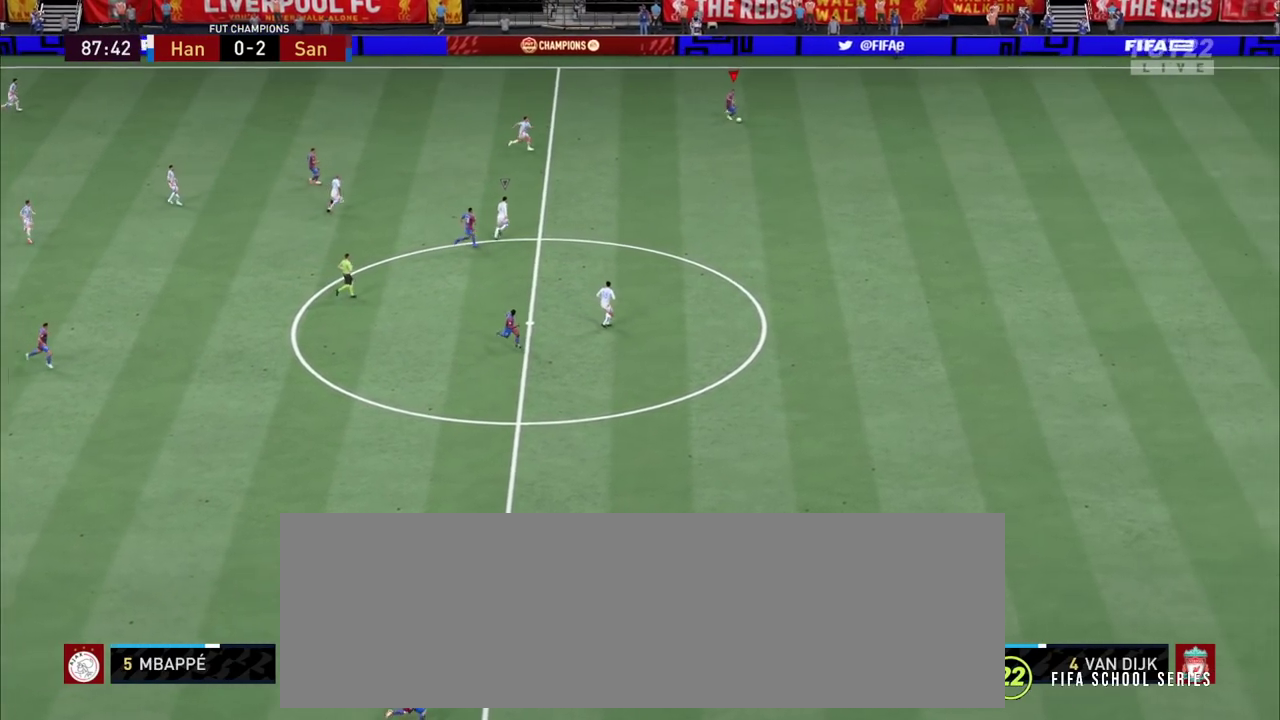
{"dt_ms": 400, "buttons": ["R2"], "left_stick": "right", "right_stick": "center", "events": []}
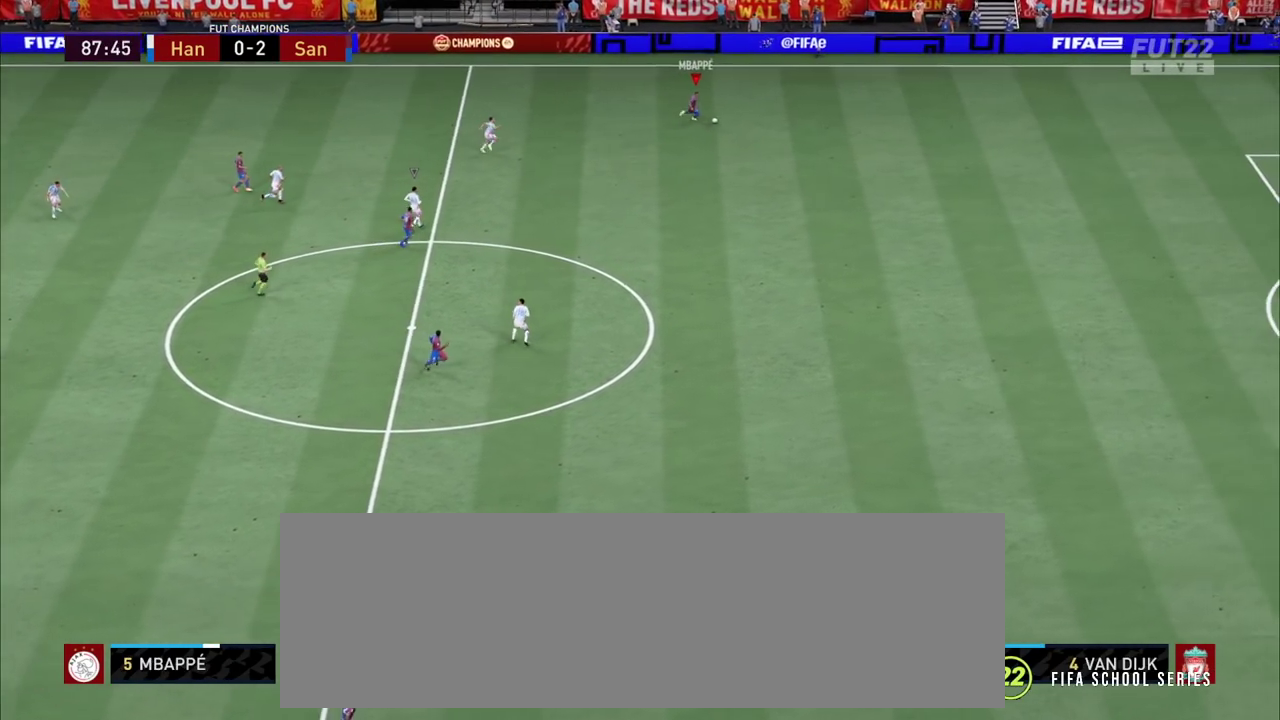
{"dt_ms": 600, "buttons": ["R2"], "left_stick": "right", "right_stick": "center", "events": []}
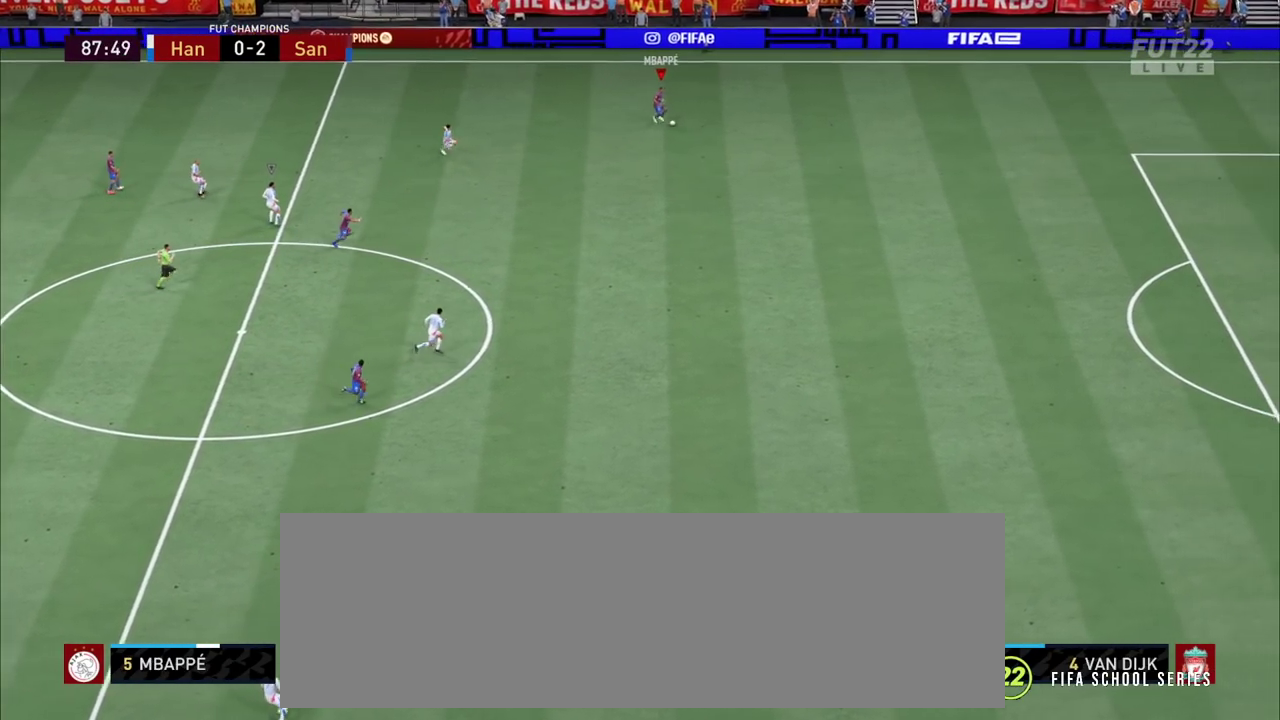
{"dt_ms": 400, "buttons": ["R2"], "left_stick": "right", "right_stick": "center", "events": []}
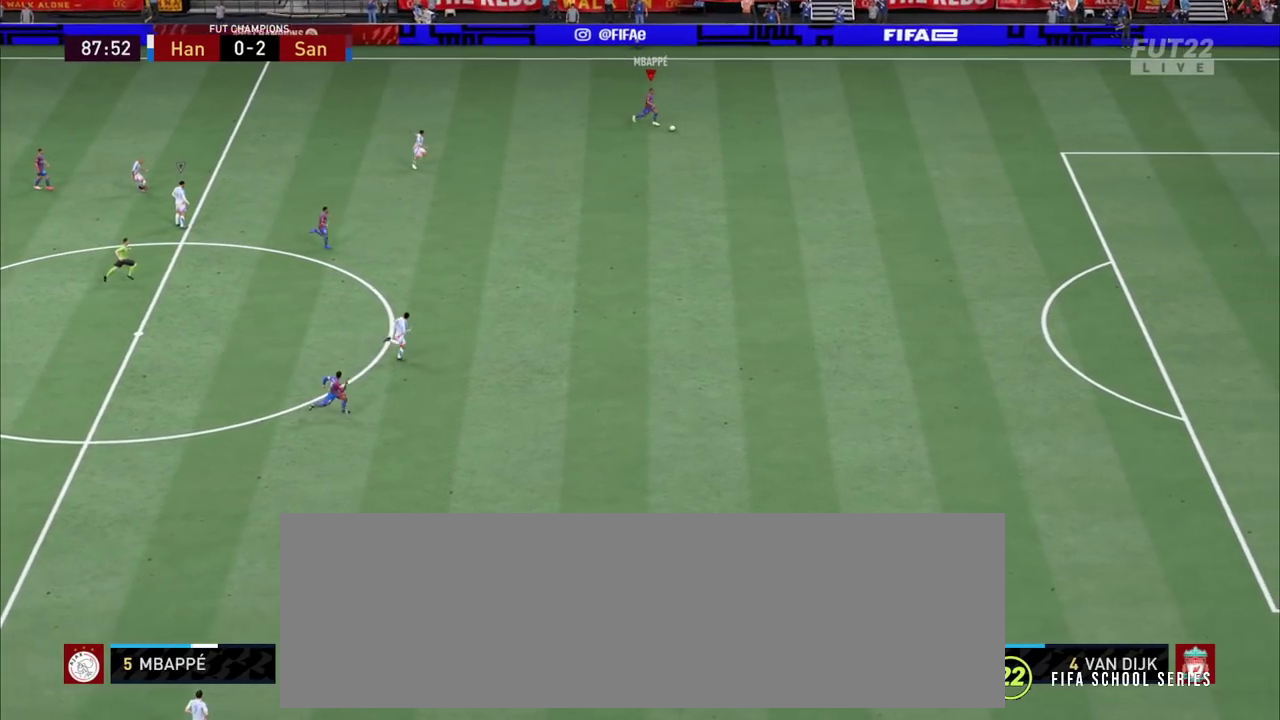
{"dt_ms": 500, "buttons": ["R2"], "left_stick": "right", "right_stick": "center", "events": []}
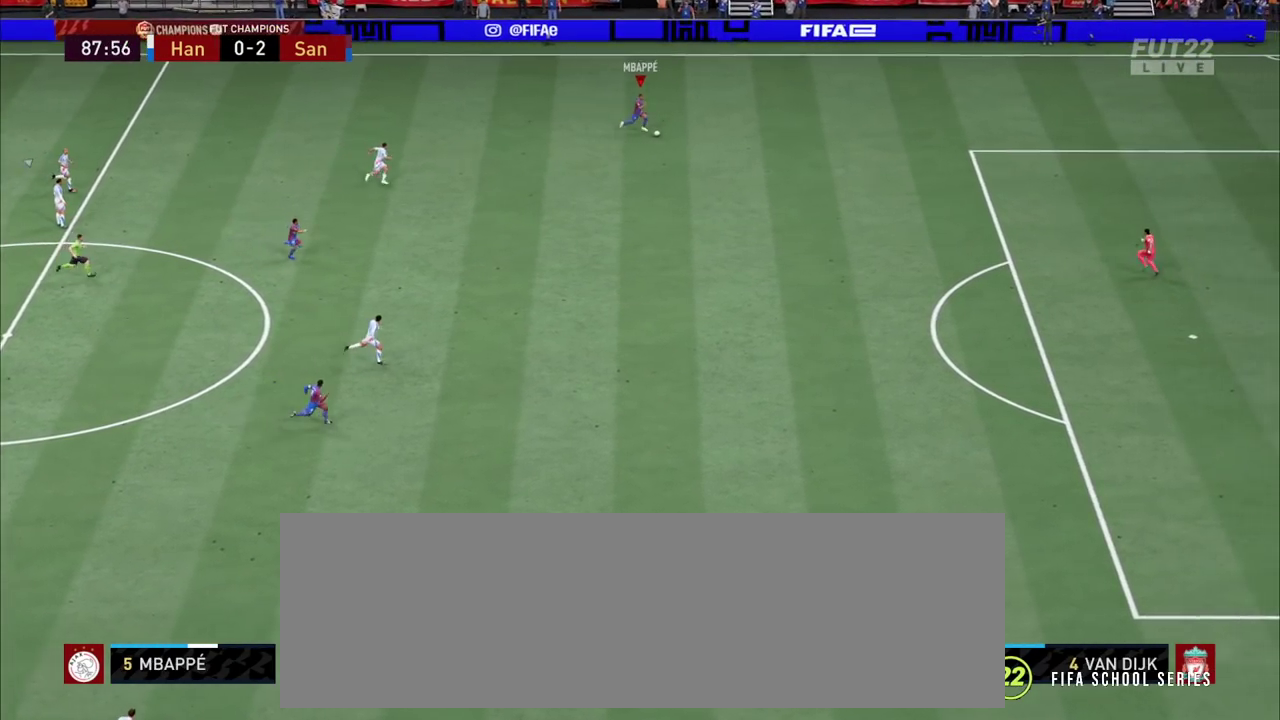
{"dt_ms": 400, "buttons": ["R2"], "left_stick": "down-right", "right_stick": "center"}
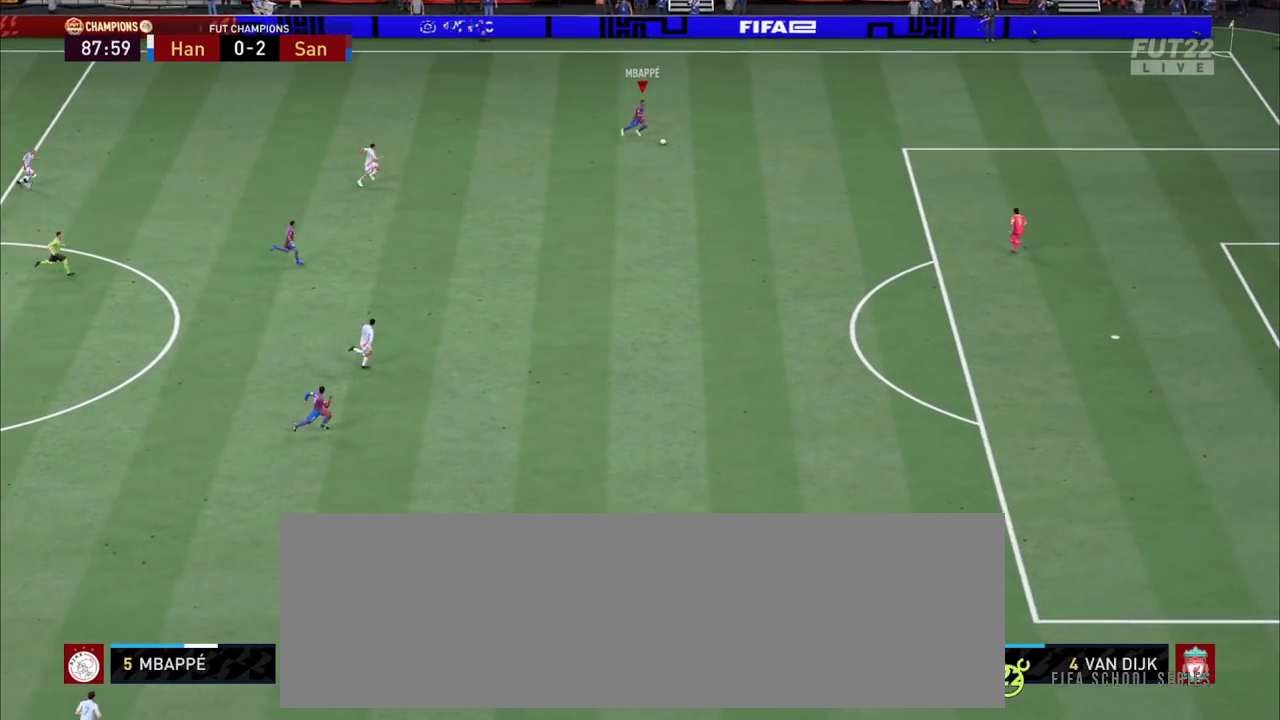
{"dt_ms": 900, "buttons": [], "left_stick": "down", "right_stick": "center"}
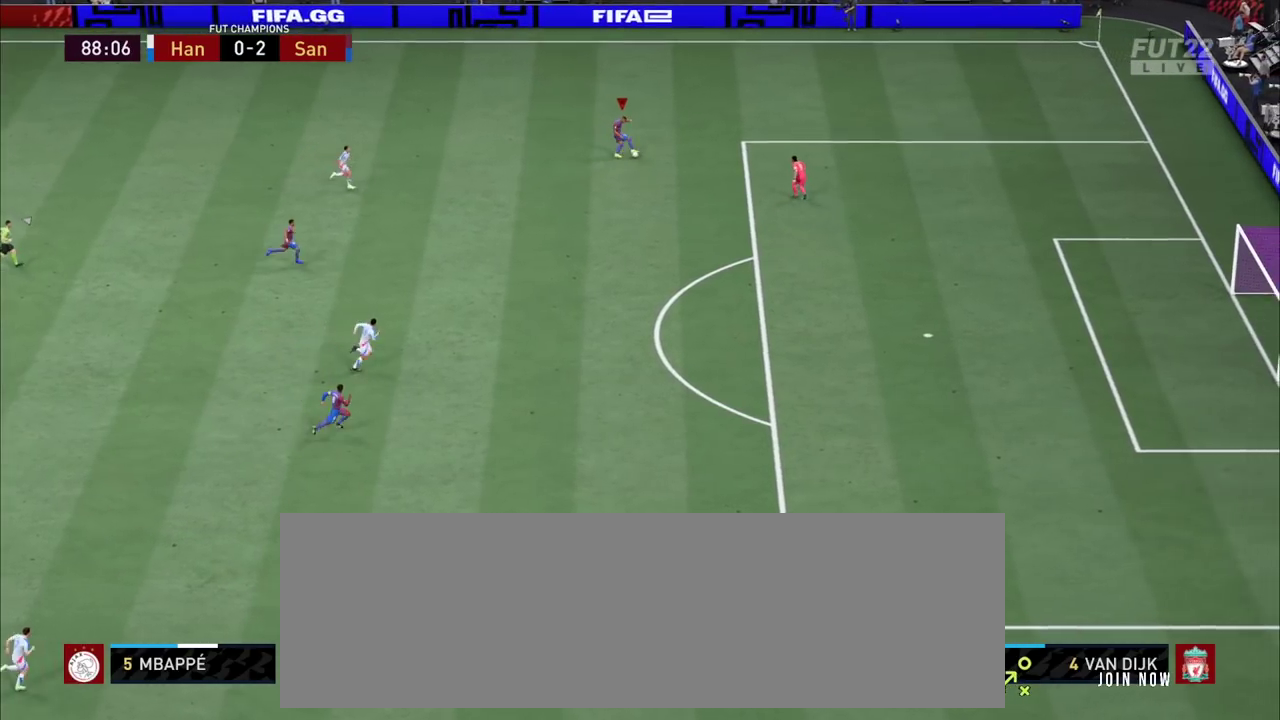
{"dt_ms": 900, "buttons": ["R2"], "left_stick": "down-right", "right_stick": "center"}
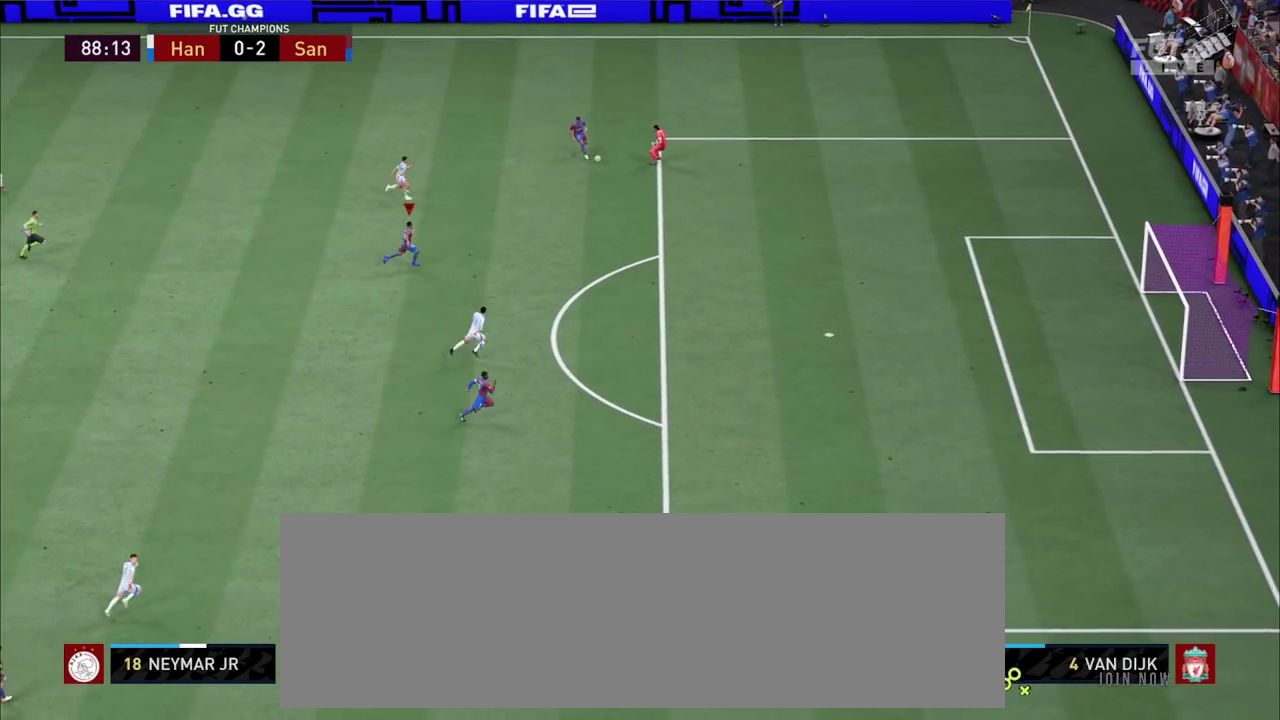
{"dt_ms": 800, "buttons": [], "left_stick": "right", "right_stick": "center"}
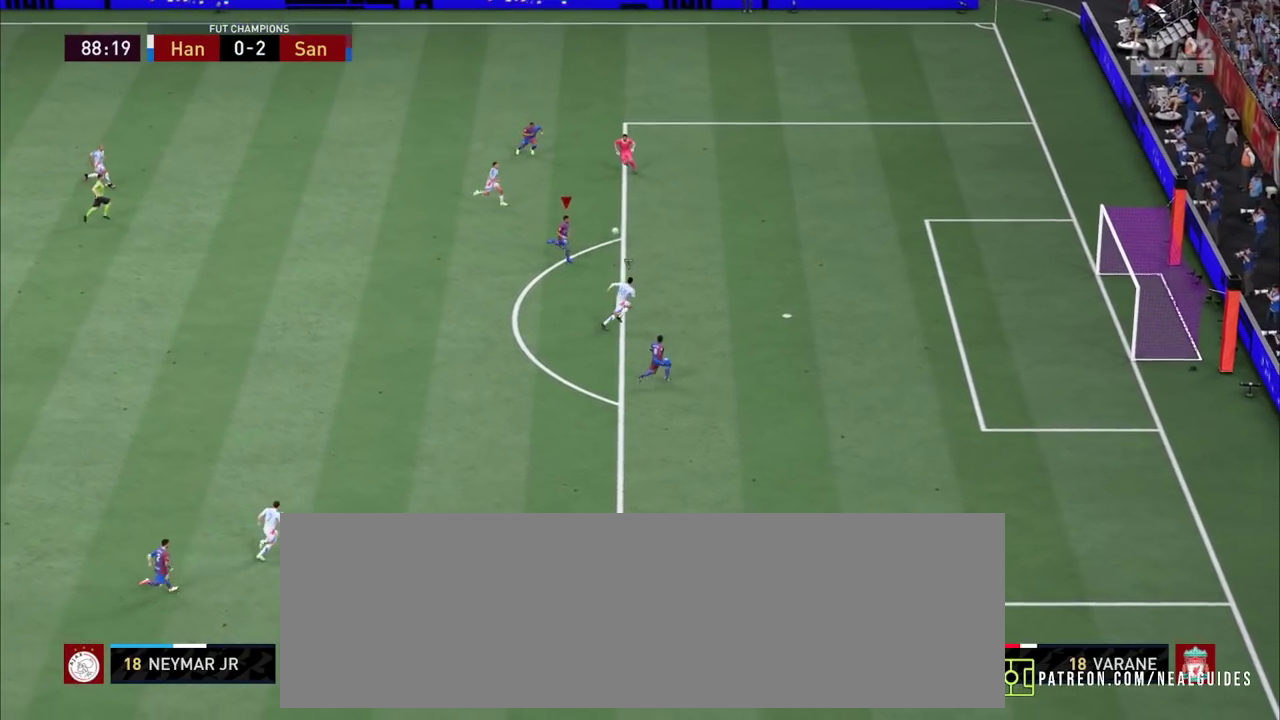
{"dt_ms": 800, "buttons": [], "left_stick": "down-right", "right_stick": "center"}
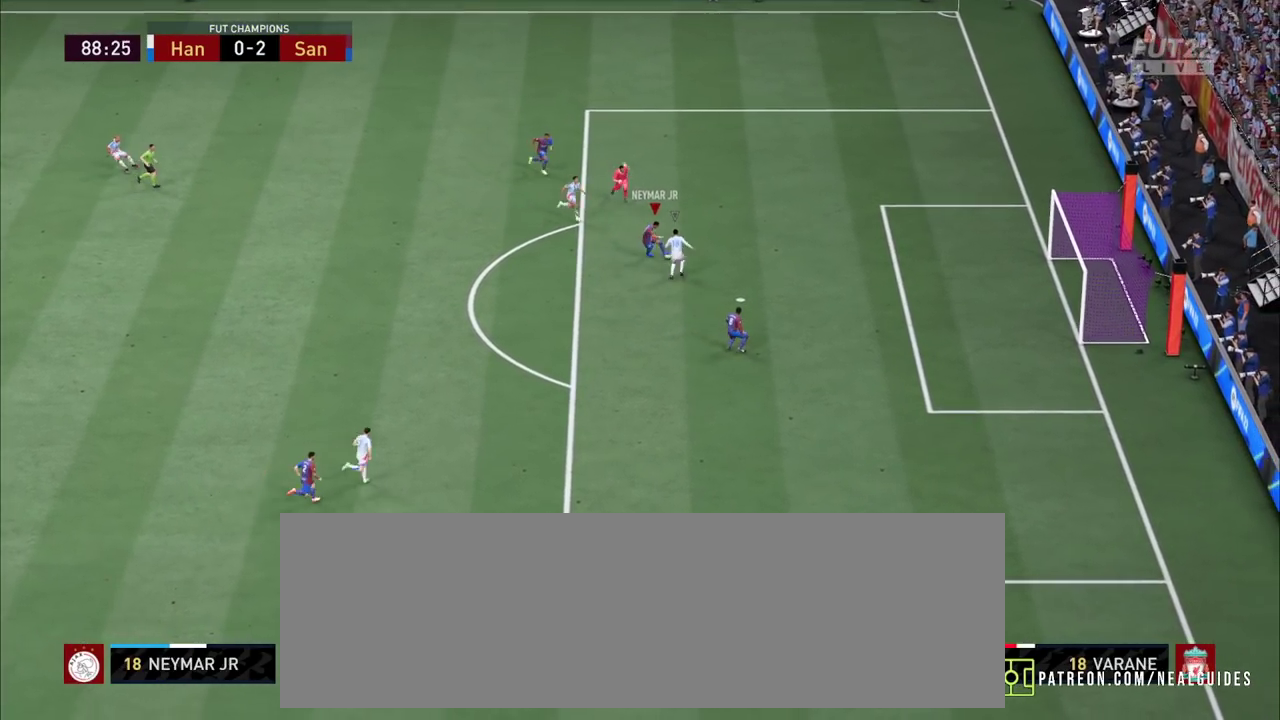
{"dt_ms": 900, "buttons": [], "left_stick": "down-right", "right_stick": "center", "events": [[383, "R2", "down"], [650, "R2", "up"]]}